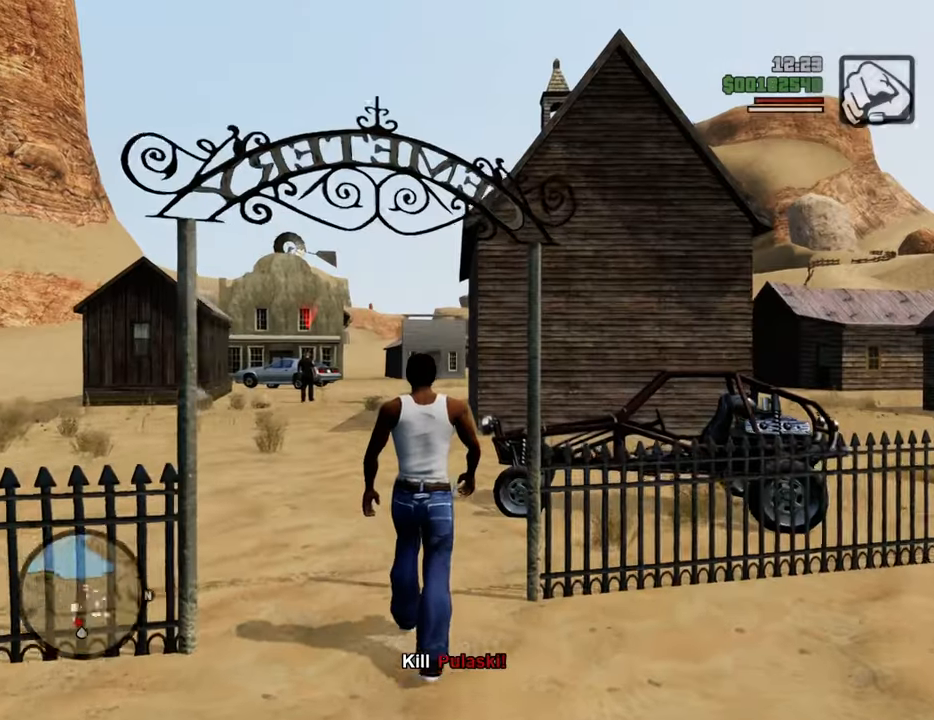
Gameplay with keyboard and mouse; each line is a JSON object with the keys and mouse buttons held at the frame after it. "events" lists presses ("down") and releases ("up") of "1", "2", "3", "4", "5", "6", "8", "a", "alt", "c", "ctrl", "d", "down", "e", "escape", "f", "f1", "f2", "f3", "g", "h", "left", "num2", "q", "r", "right", "s", "shift", "space", "t", "tab", "up", "v", "w", "x", "z", "mouse_left", "mouse_middle", "mouse_right", "mouse_wheel_up" and "mouse_wheel_down" between this image and that frame as [ms after this image, input, new state], when the widget could be followed in between. "mouse_left", "mouse_middle", "mouse_right", "mouse_wheel_up", "mouse_wheel_down" = the "left", "middle", "right", "wheel_up", "wheel_down" buttons of the "mouse" list. No other keys are recorded. Mouse movement is not recorded.
{"keys": ["space", "w"], "mouse": [], "events": []}
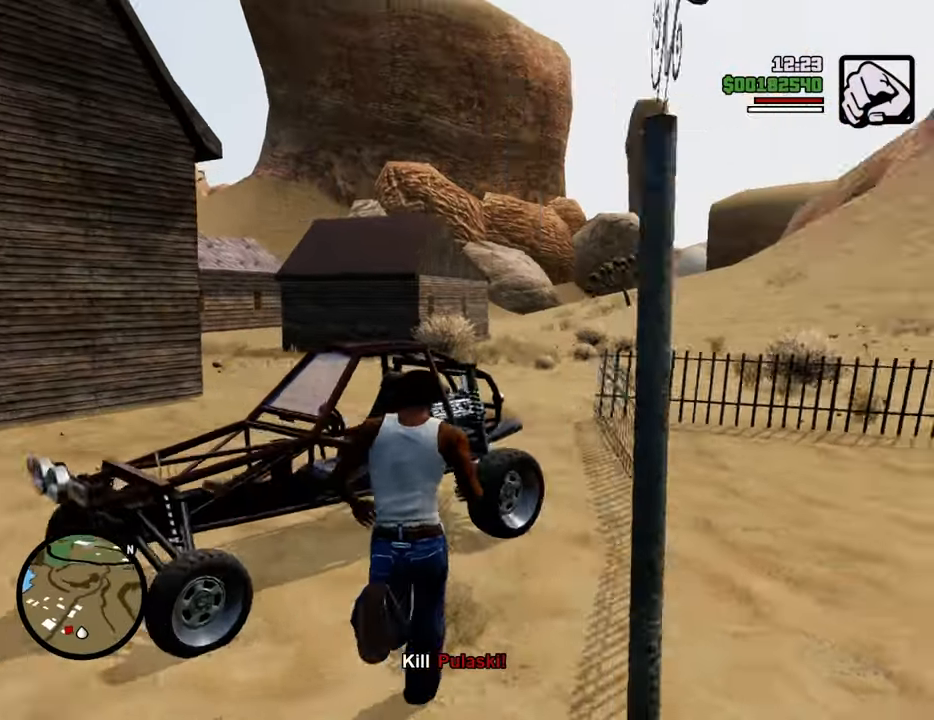
{"keys": [], "mouse": [], "events": [[50, "f", "down"], [100, "space", "up"], [100, "w", "up"], [133, "f", "up"]]}
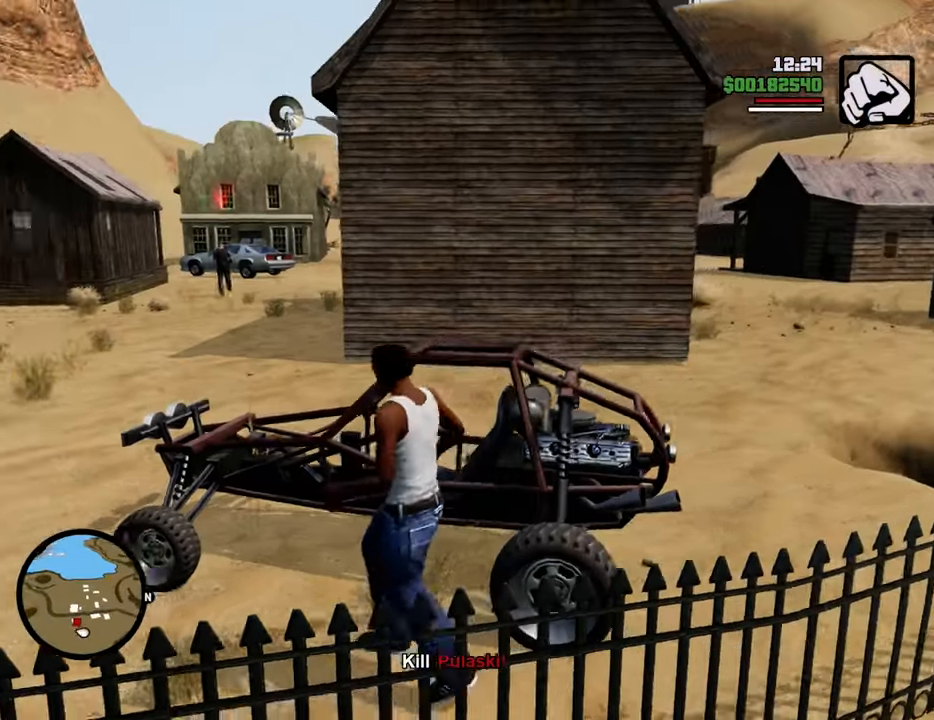
{"keys": ["shift", "w"], "mouse": [], "events": [[150, "shift", "down"], [150, "w", "down"]]}
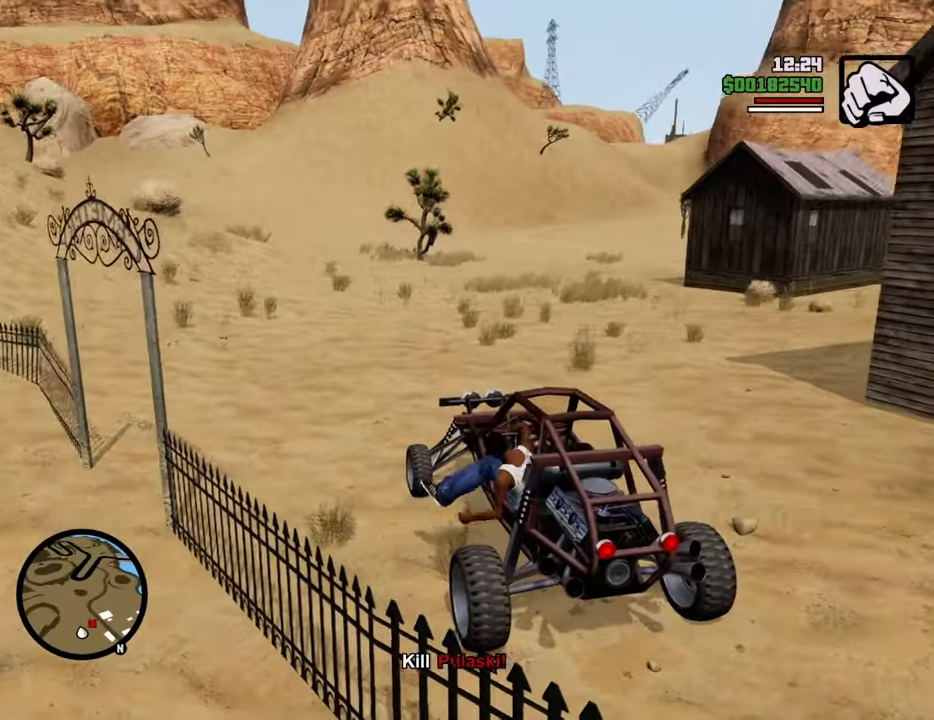
{"keys": ["d", "shift", "w"], "mouse": [], "events": [[451, "d", "down"]]}
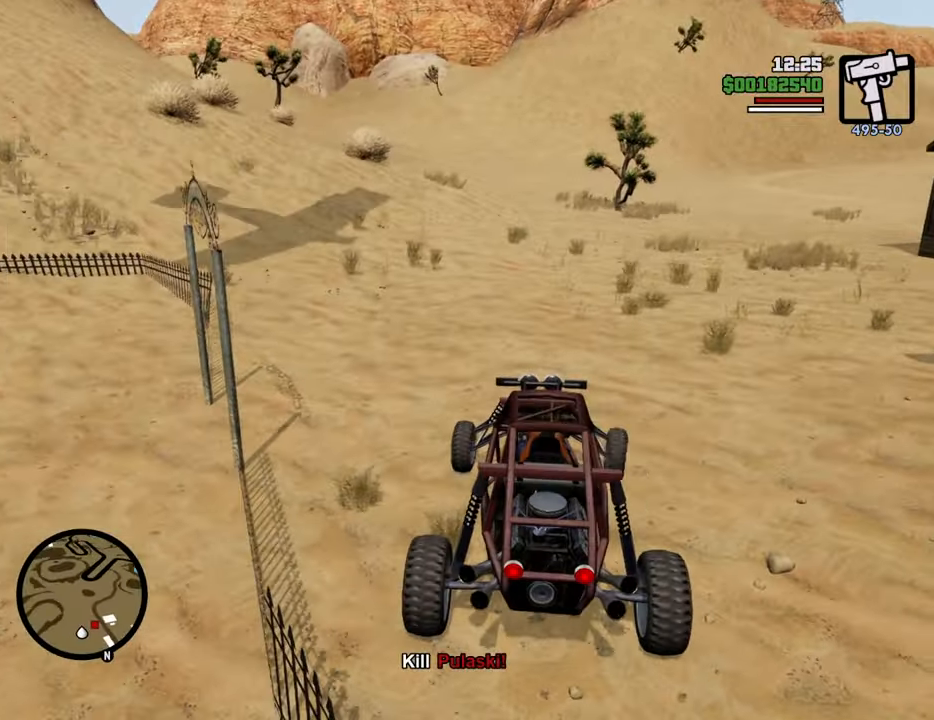
{"keys": ["d", "w"], "mouse": [], "events": [[117, "shift", "up"], [200, "d", "up"], [484, "d", "down"]]}
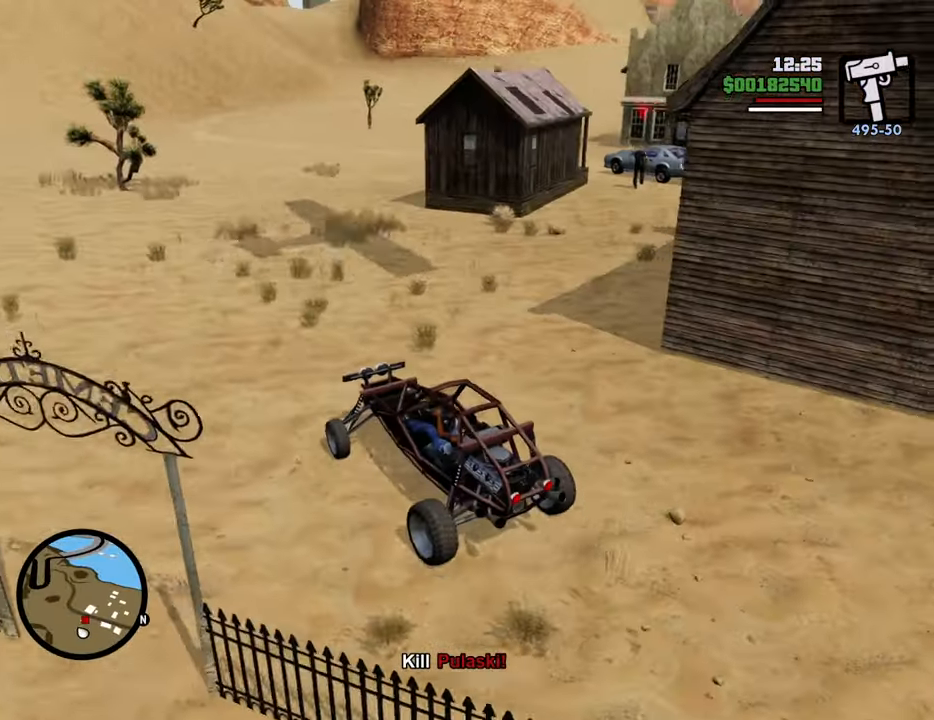
{"keys": ["d", "w"], "mouse": [], "events": [[83, "d", "up"], [451, "d", "down"]]}
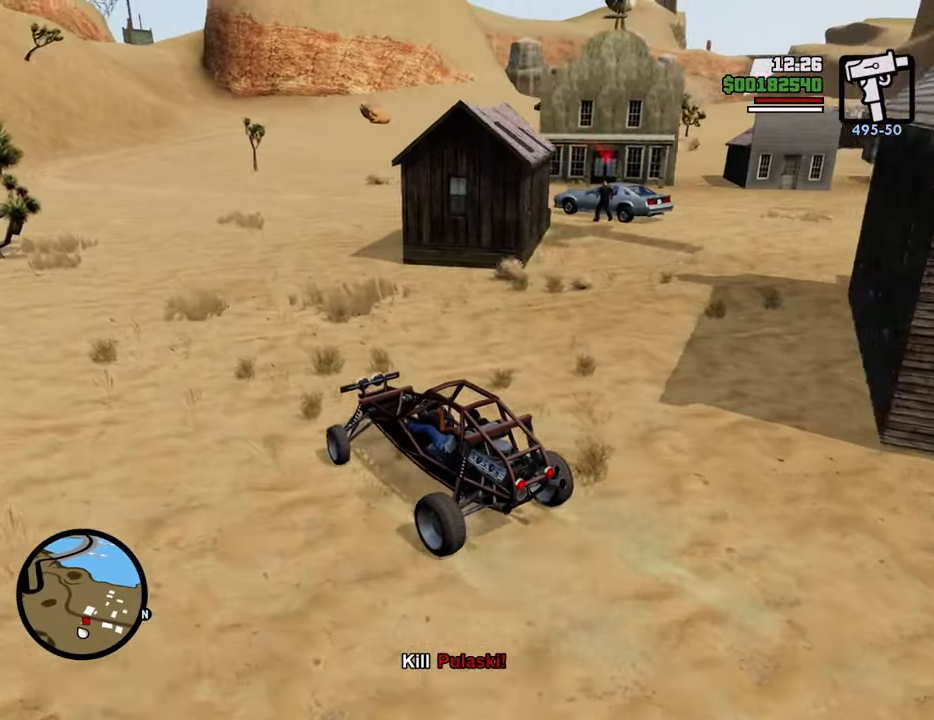
{"keys": ["w"], "mouse": [], "events": [[50, "d", "up"], [184, "d", "down"], [468, "d", "up"]]}
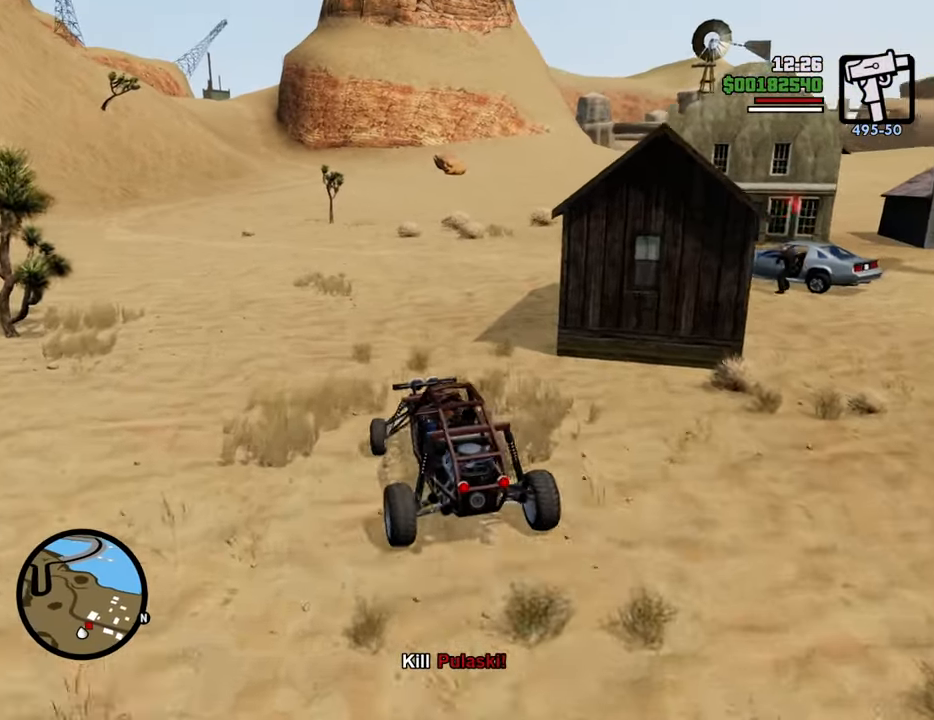
{"keys": [], "mouse": [], "events": [[67, "d", "down"], [351, "d", "up"], [351, "w", "up"]]}
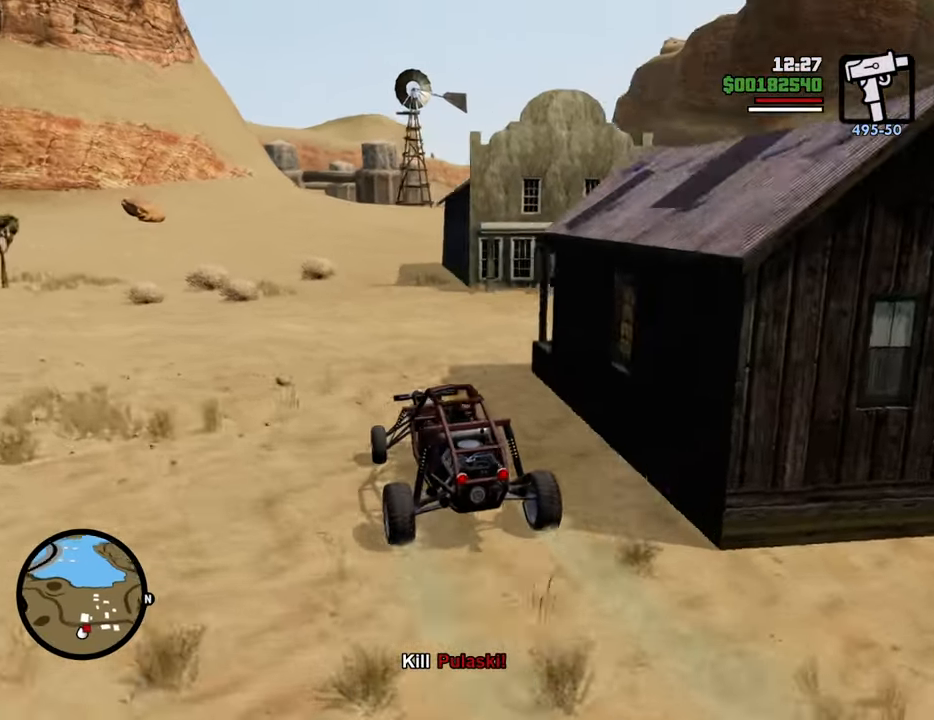
{"keys": ["d"], "mouse": [], "events": [[34, "s", "down"], [84, "d", "down"], [167, "s", "up"], [368, "d", "up"], [502, "d", "down"]]}
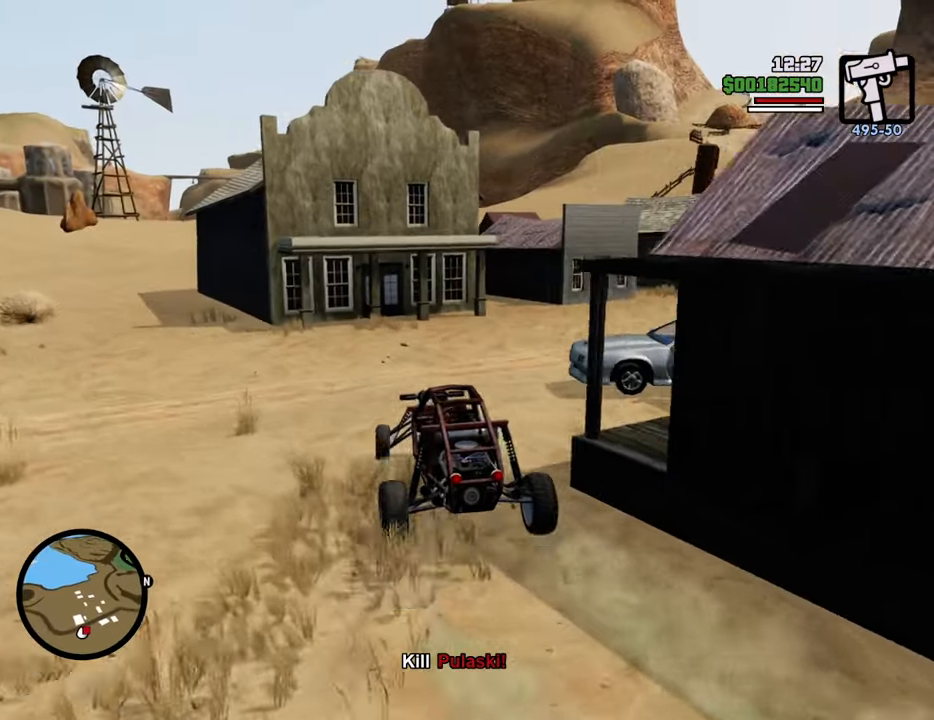
{"keys": ["a", "s"], "mouse": [], "events": [[184, "d", "up"], [184, "s", "down"], [284, "s", "up"], [418, "a", "down"], [468, "s", "down"]]}
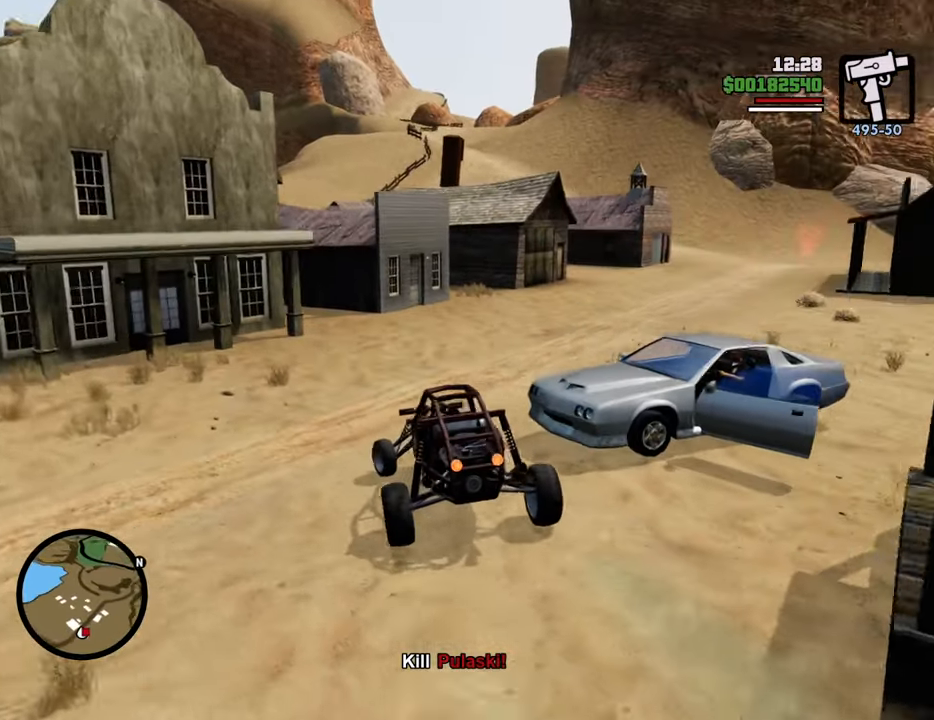
{"keys": ["f", "s"], "mouse": [], "events": [[117, "a", "up"], [151, "f", "down"]]}
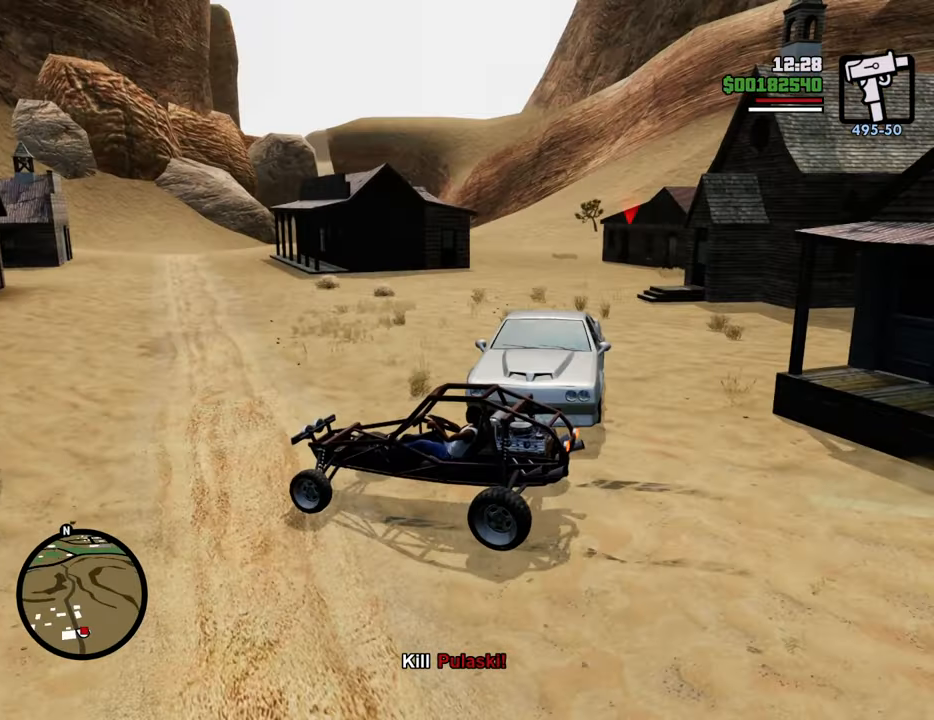
{"keys": [], "mouse": [], "events": [[34, "s", "up"], [84, "f", "up"], [167, "f", "down"], [217, "f", "up"], [318, "f", "down"], [401, "f", "up"]]}
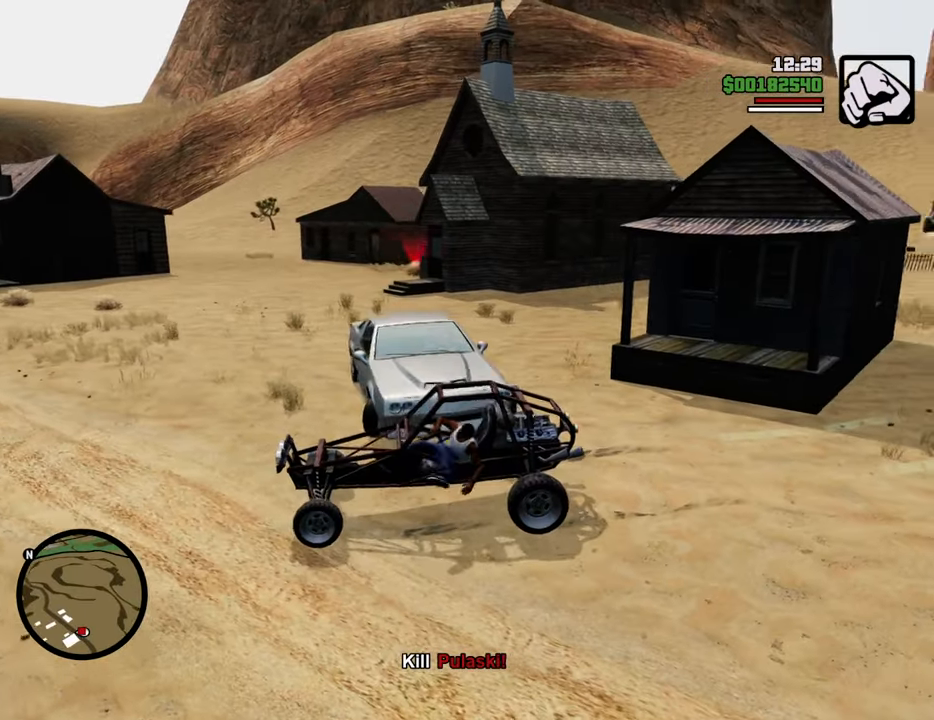
{"keys": ["a"], "mouse": [], "events": [[51, "s", "down"], [234, "a", "down"], [418, "s", "up"]]}
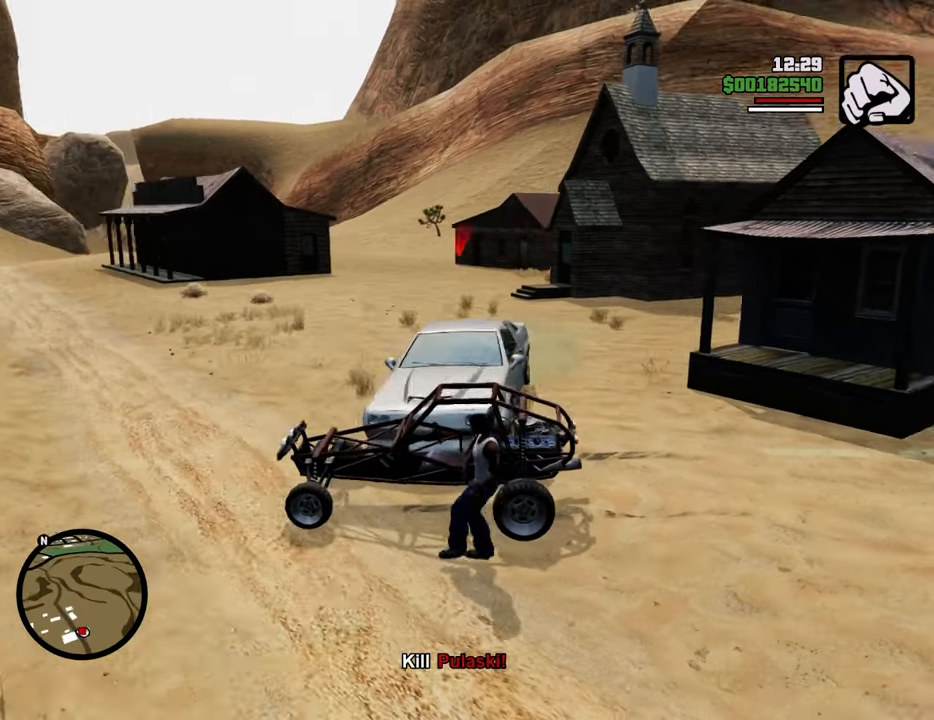
{"keys": ["a", "space"], "mouse": [], "events": [[50, "space", "down"]]}
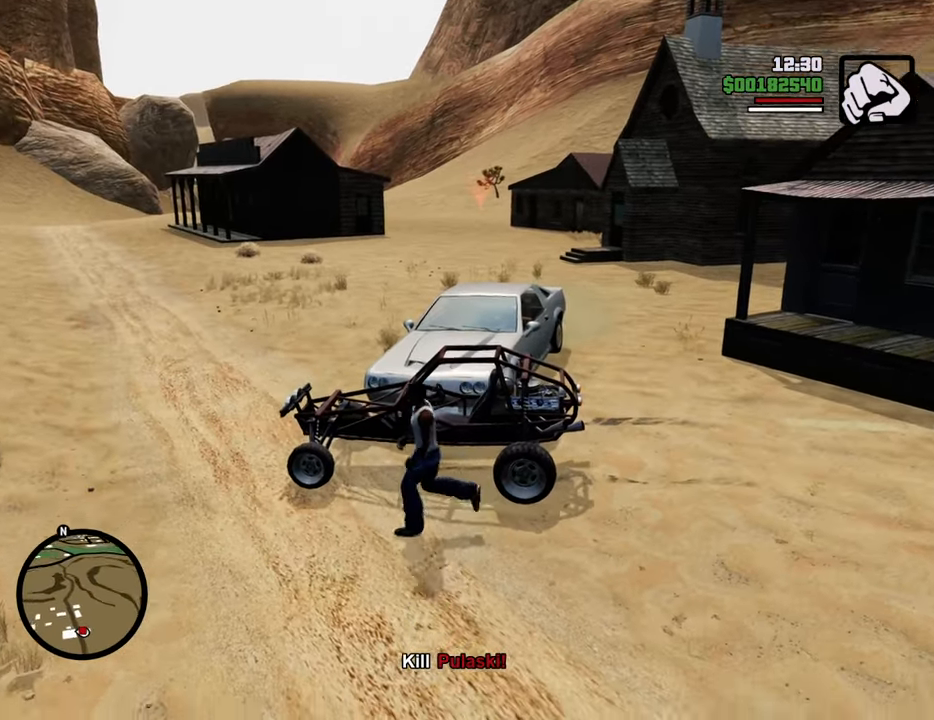
{"keys": ["space", "w"], "mouse": [], "events": [[200, "w", "down"], [351, "a", "up"]]}
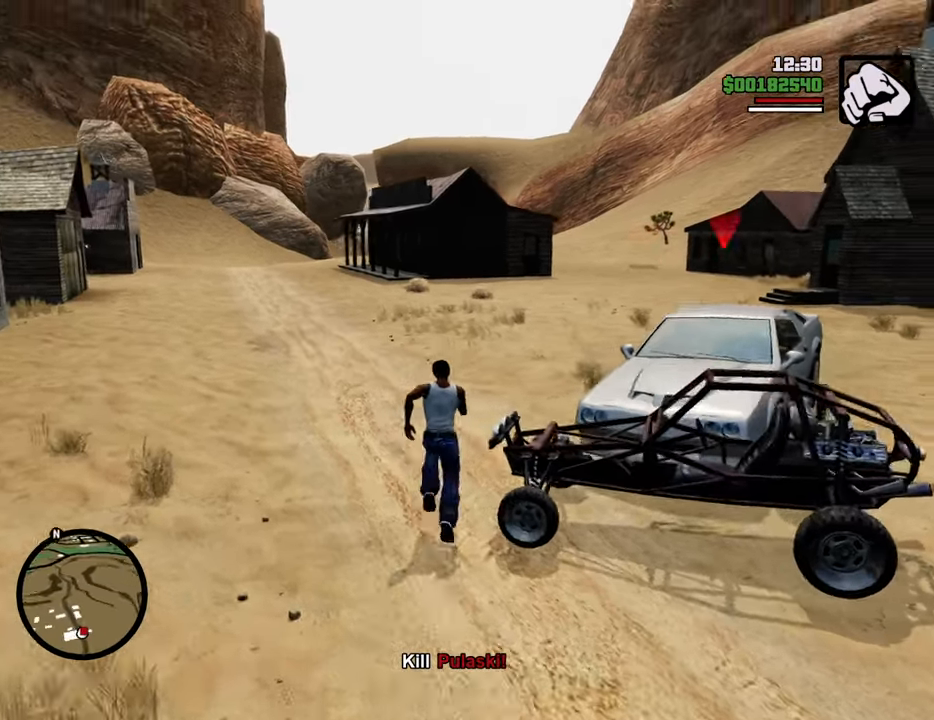
{"keys": ["space", "w"], "mouse": [], "events": []}
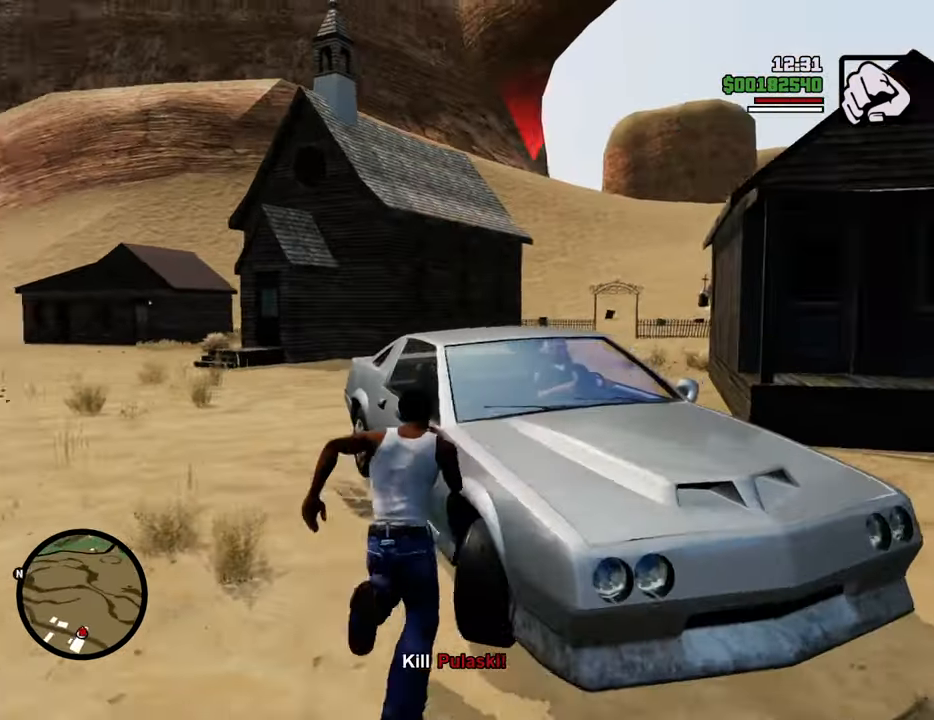
{"keys": ["f"], "mouse": [], "events": [[134, "f", "down"], [184, "space", "up"], [234, "f", "up"], [234, "w", "up"], [334, "f", "down"], [418, "f", "up"], [468, "f", "down"]]}
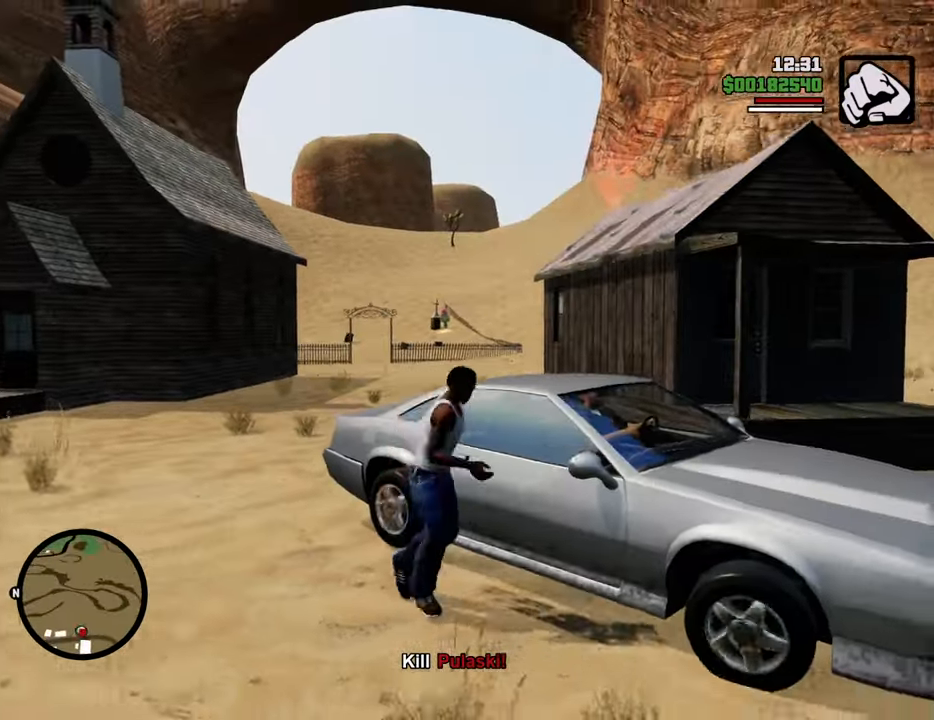
{"keys": [], "mouse": [], "events": [[67, "f", "up"]]}
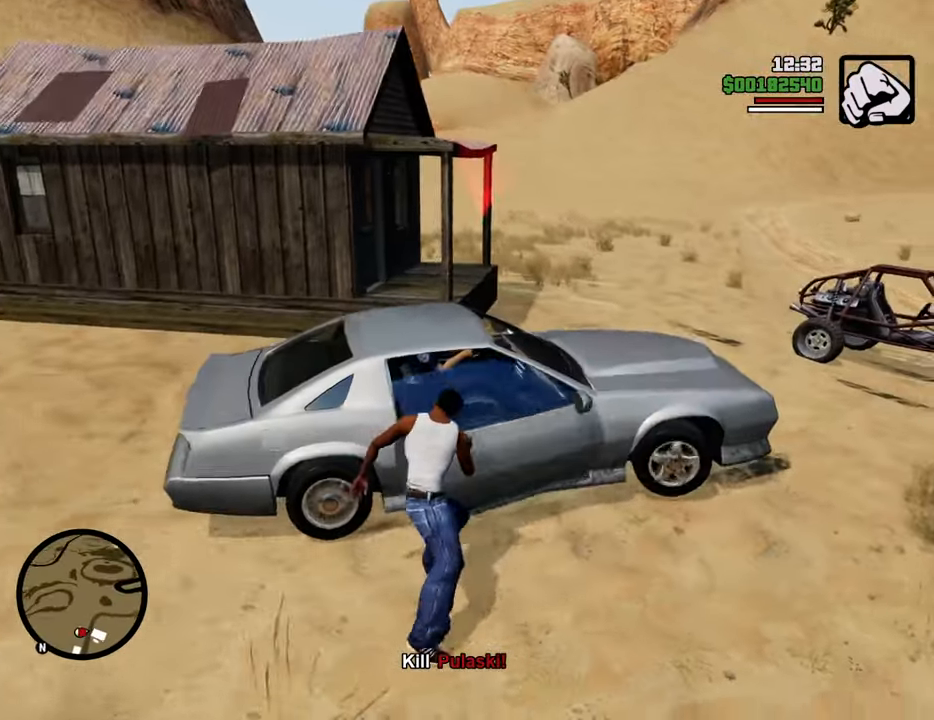
{"keys": [], "mouse": [], "events": []}
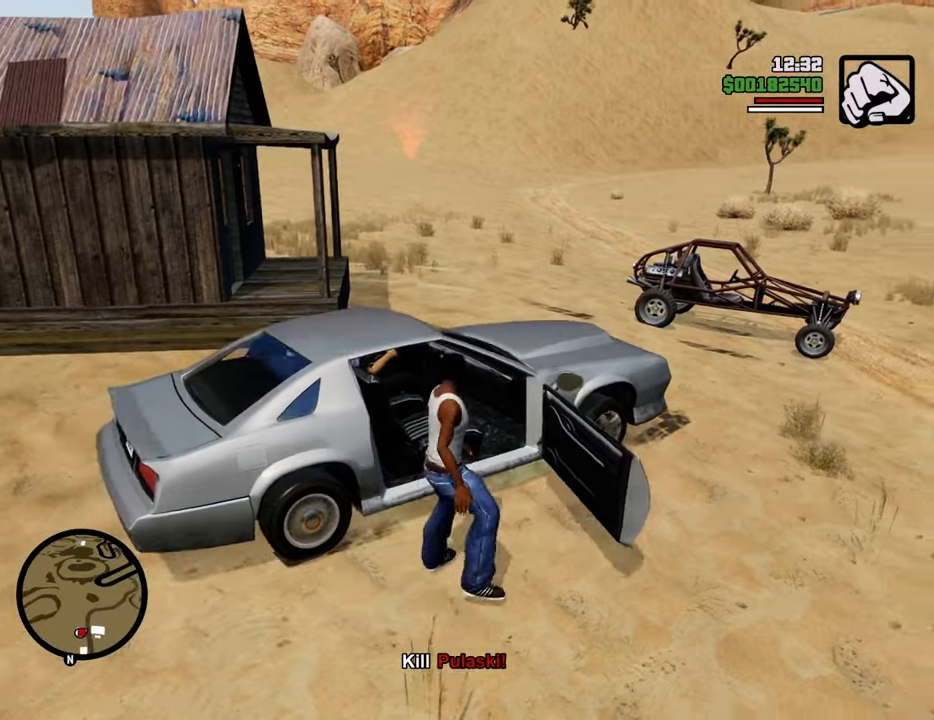
{"keys": ["shift", "w"], "mouse": [], "events": [[484, "shift", "down"], [484, "w", "down"]]}
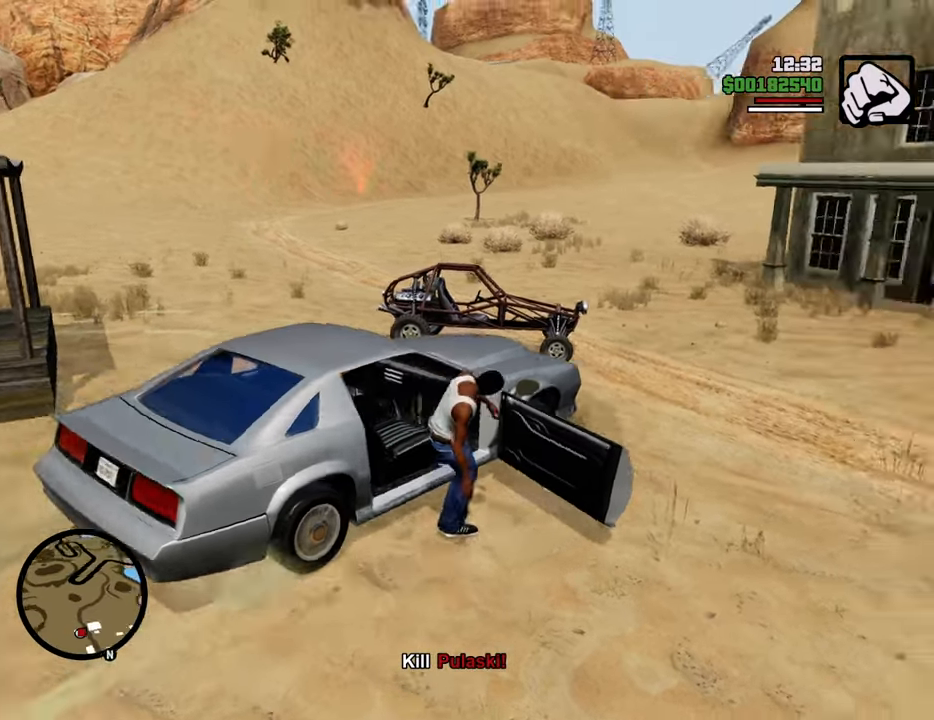
{"keys": ["d", "shift", "w"], "mouse": [], "events": [[167, "d", "down"]]}
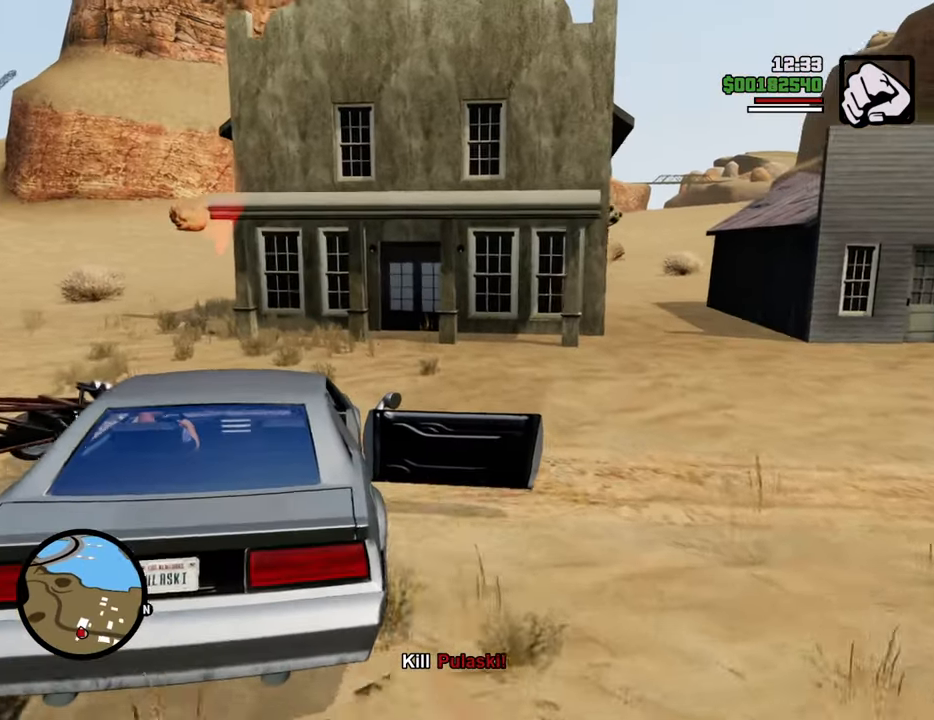
{"keys": ["a", "shift", "w"], "mouse": [], "events": [[184, "d", "up"], [234, "a", "down"]]}
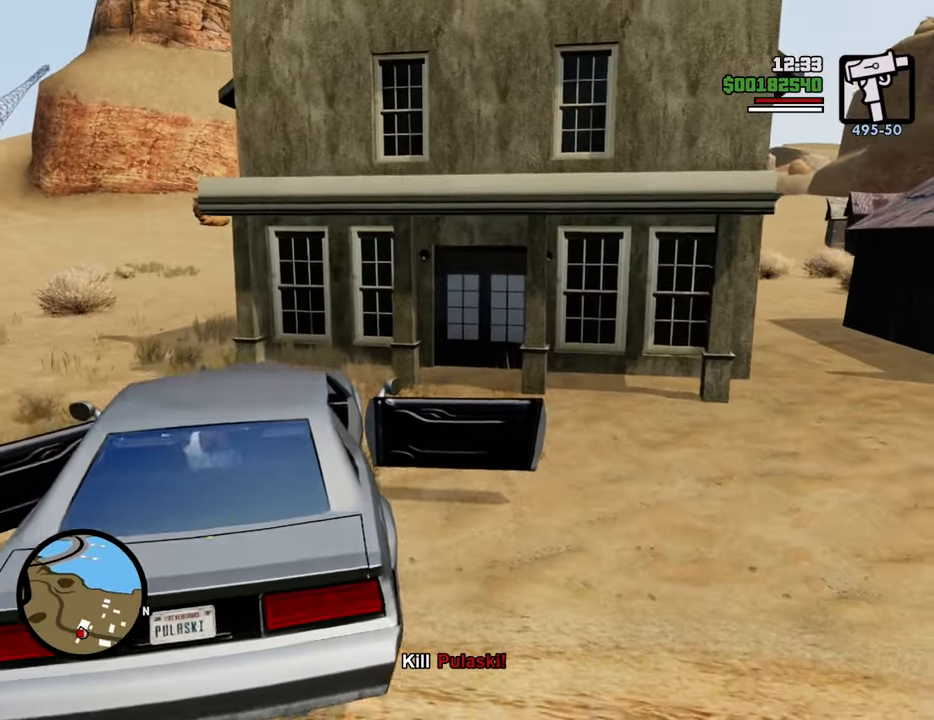
{"keys": ["d", "s"], "mouse": [], "events": [[17, "shift", "up"], [17, "w", "up"], [301, "s", "down"], [384, "d", "down"], [434, "a", "up"]]}
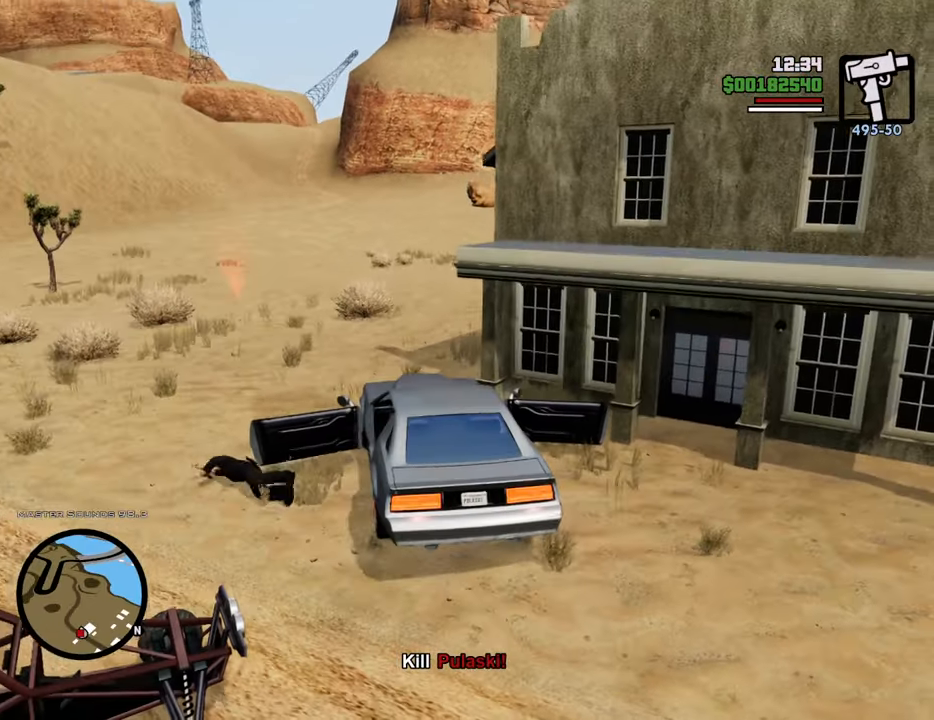
{"keys": ["a", "w"], "mouse": [], "events": [[84, "s", "up"], [167, "w", "down"], [217, "d", "up"], [401, "a", "down"]]}
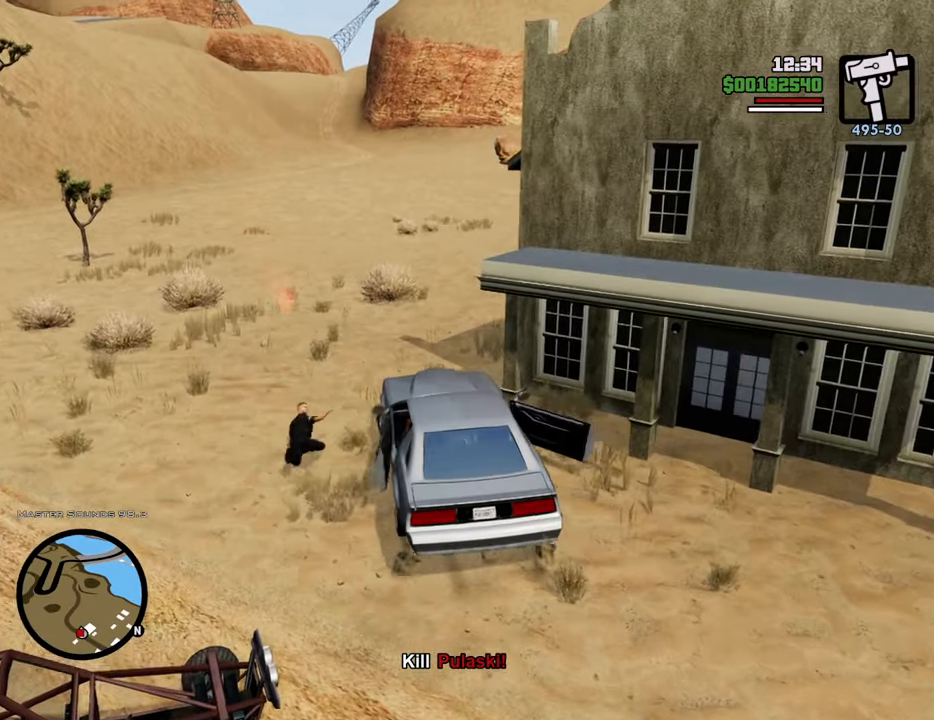
{"keys": ["d", "w"], "mouse": [], "events": [[50, "a", "up"], [468, "d", "down"]]}
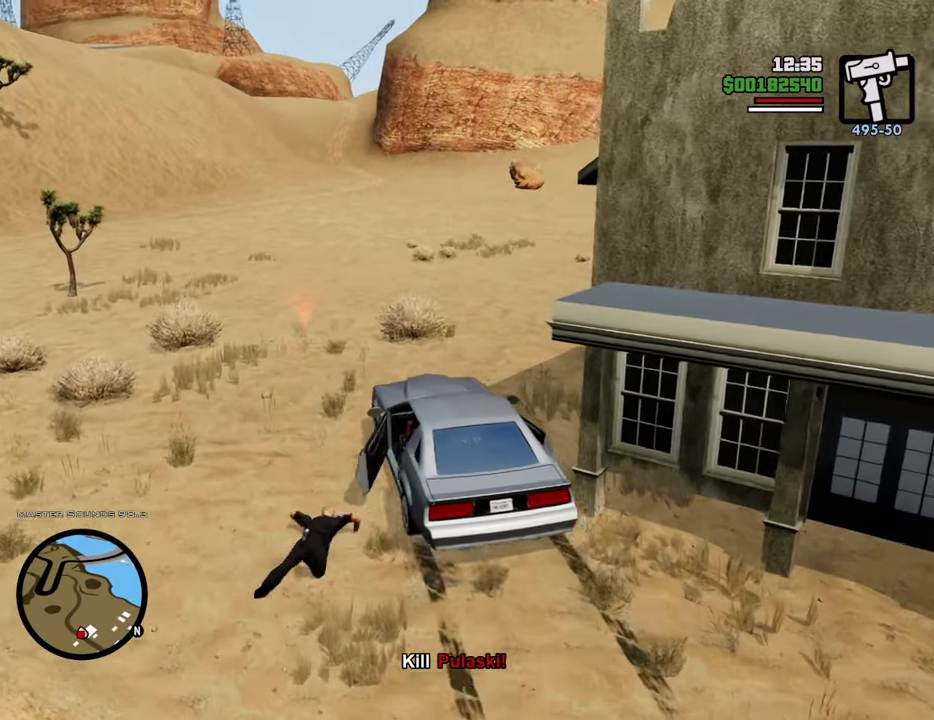
{"keys": ["w"], "mouse": [], "events": [[17, "d", "up"]]}
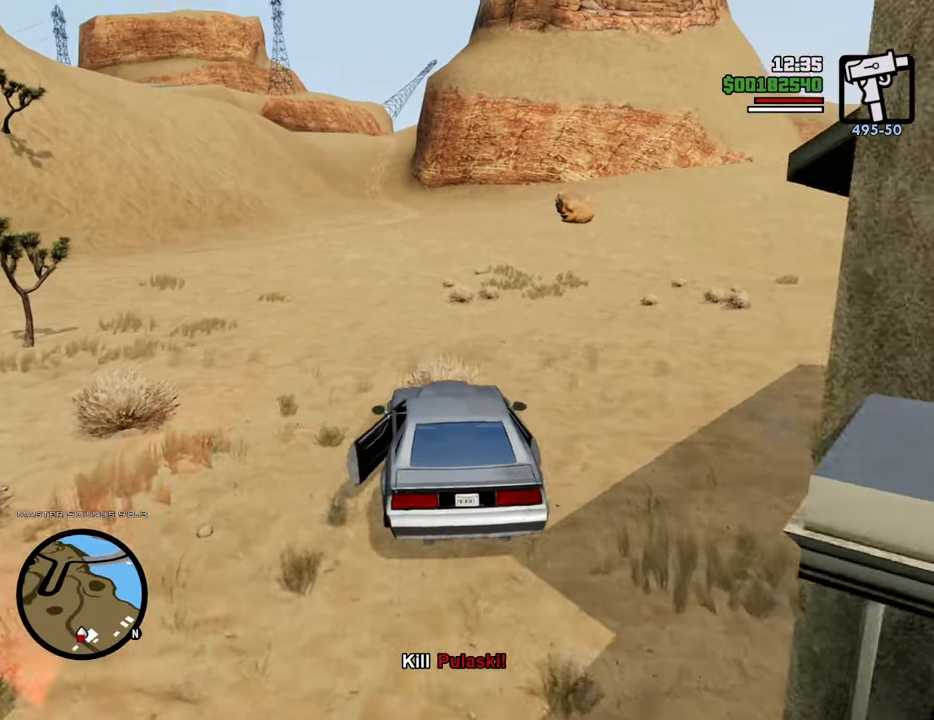
{"keys": ["w"], "mouse": [], "events": []}
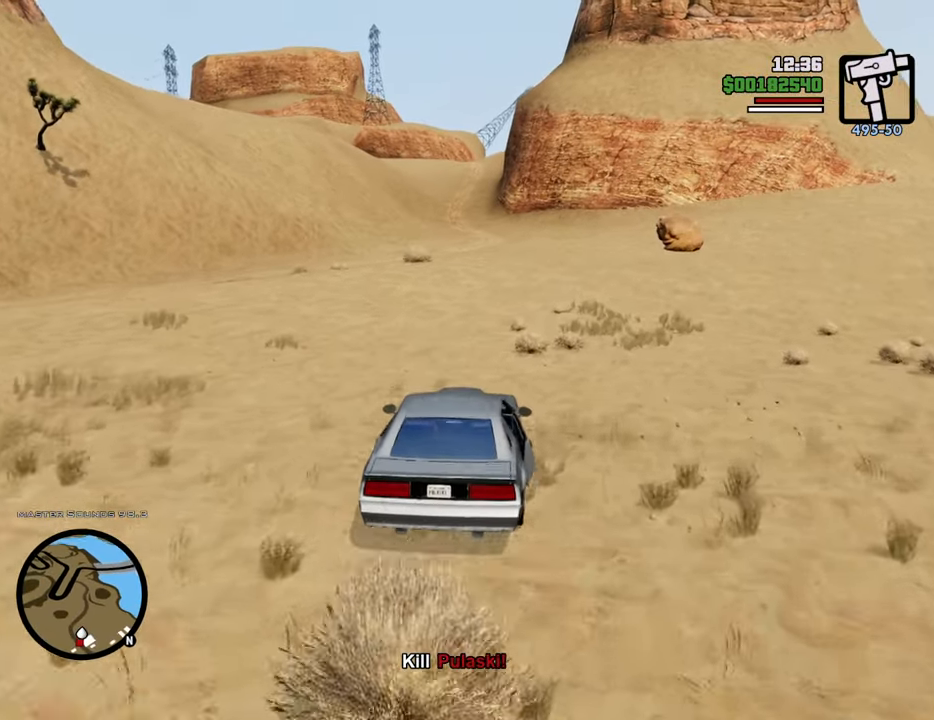
{"keys": ["w"], "mouse": [], "events": [[217, "a", "down"], [334, "a", "up"]]}
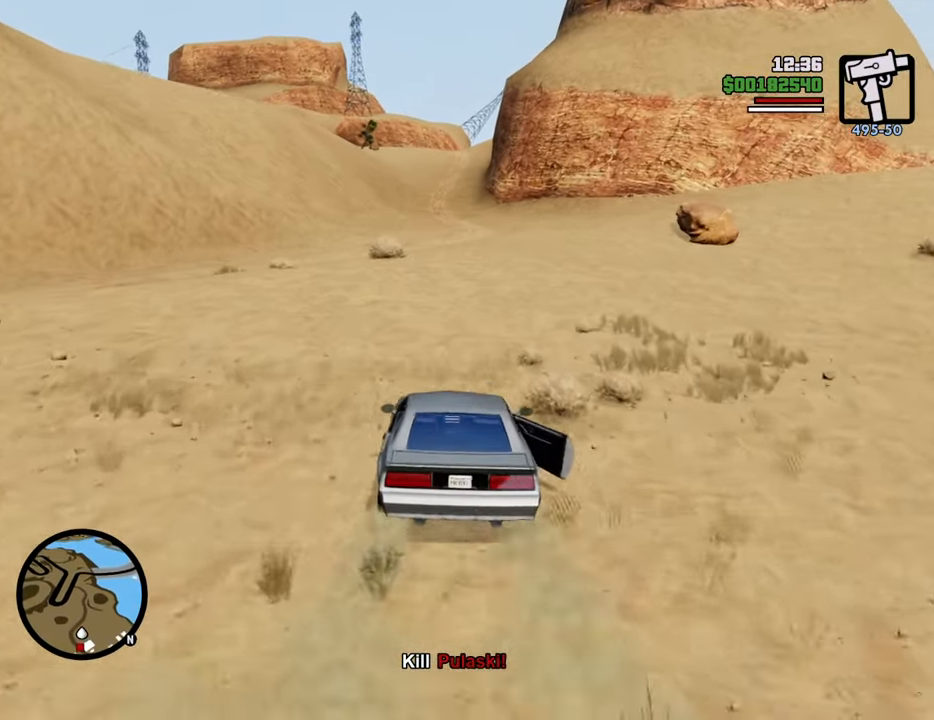
{"keys": ["w"], "mouse": [], "events": []}
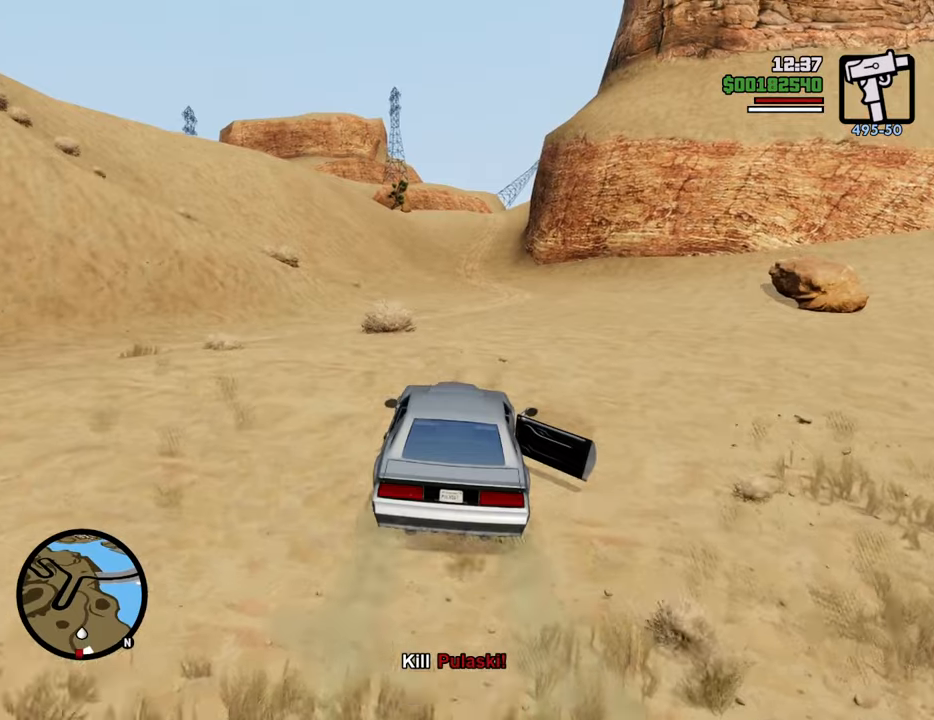
{"keys": ["w"], "mouse": [], "events": [[250, "d", "down"], [300, "d", "up"]]}